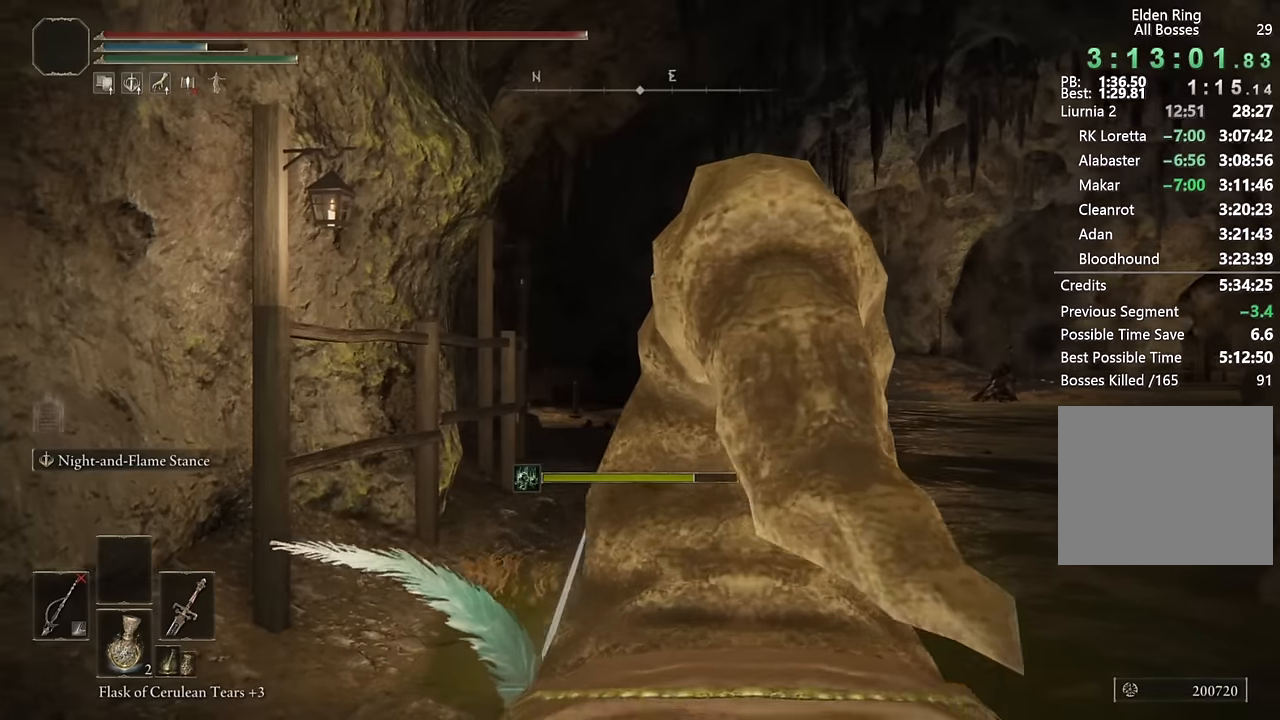
Gameplay with a controller (PlayStation layout); each line is a JSON object with the inputs held at the frame after it. "events" lists button and stick changes between this image and that frame as [ms after this image, input, new state], when the widget could be followed in between.
{"buttons": [], "left_stick": "up", "right_stick": "center", "events": [[100, "R3", "down"], [216, "R3", "up"]]}
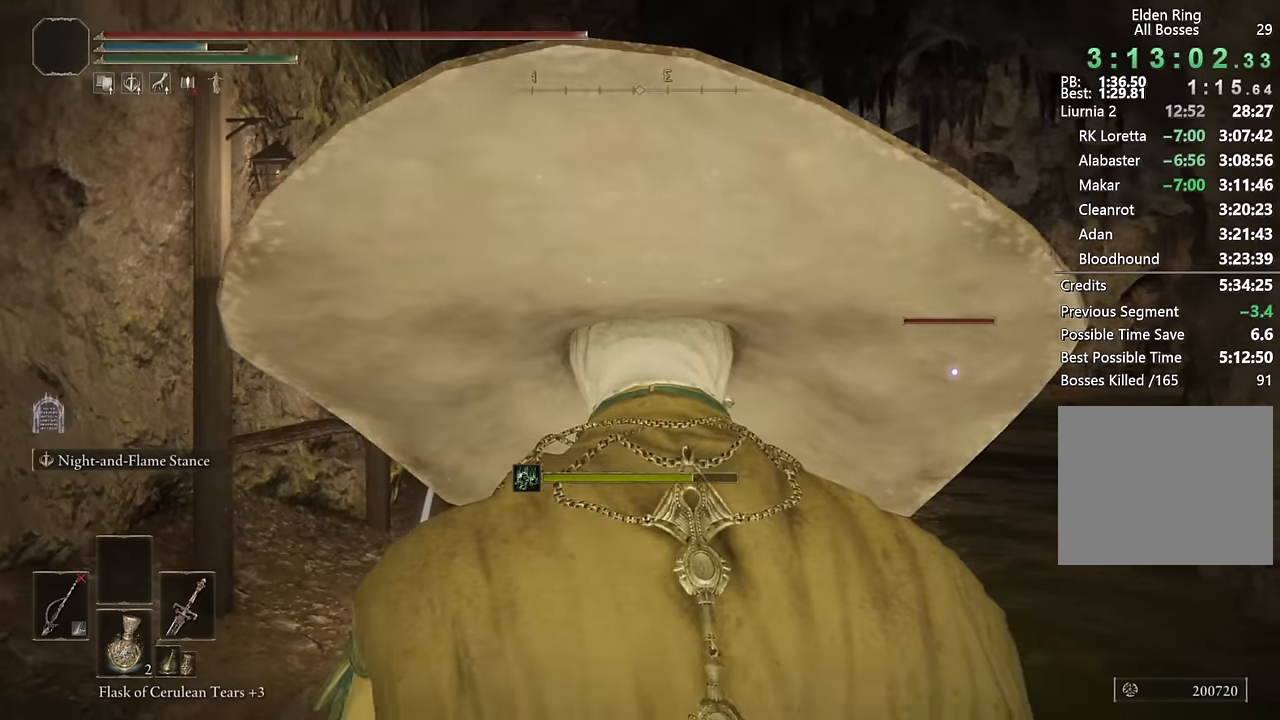
{"buttons": ["CIRCLE"], "left_stick": "up", "right_stick": "center", "events": [[33, "CIRCLE", "down"]]}
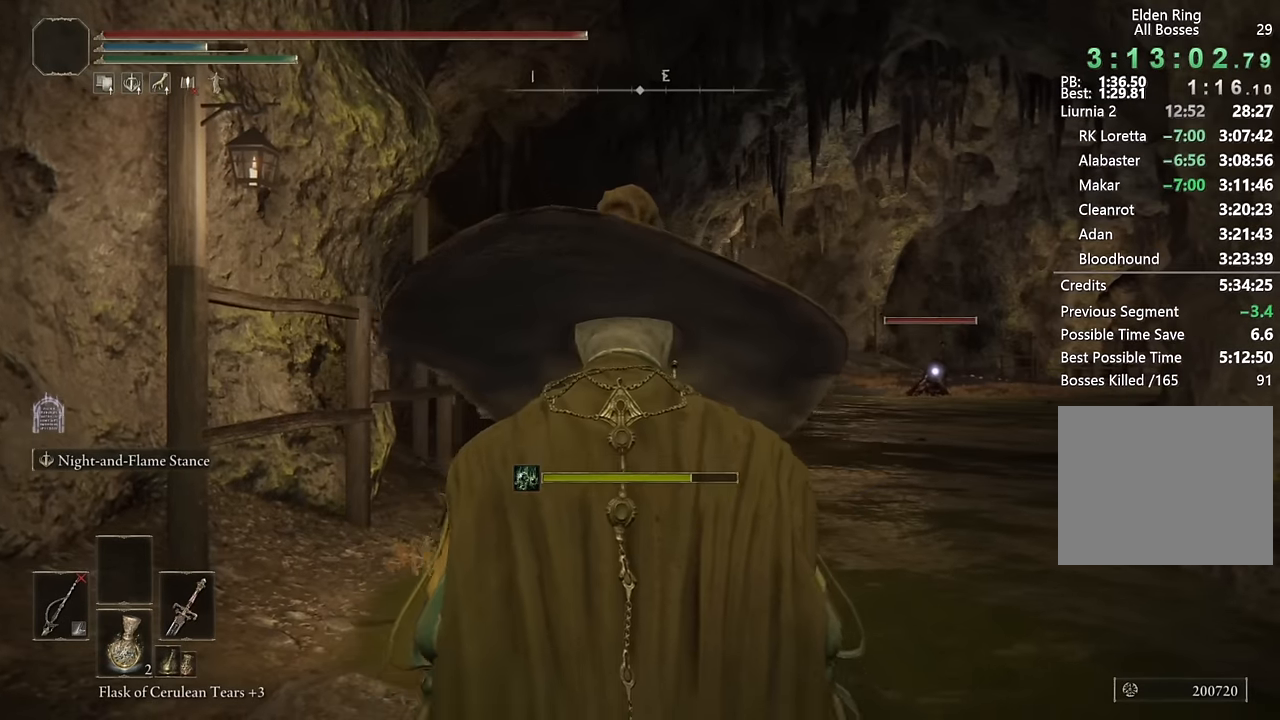
{"buttons": ["CIRCLE"], "left_stick": "up", "right_stick": "center", "events": []}
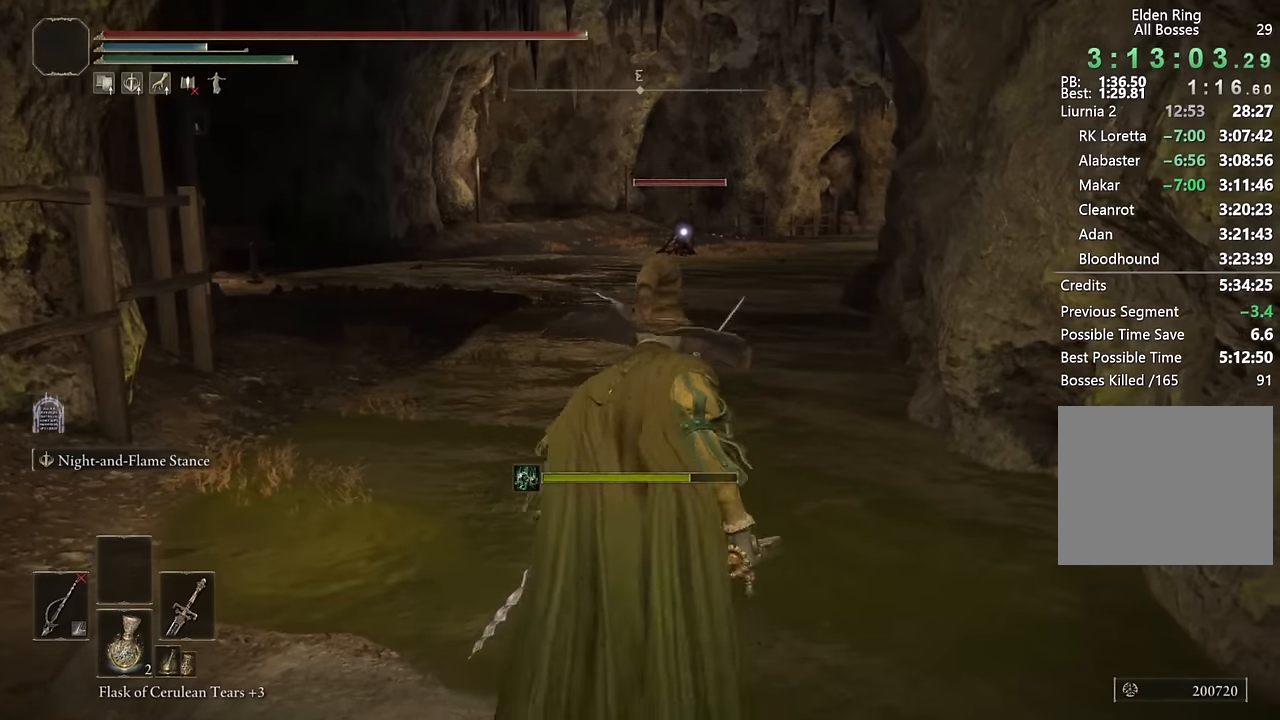
{"buttons": ["CIRCLE"], "left_stick": "up", "right_stick": "center", "events": []}
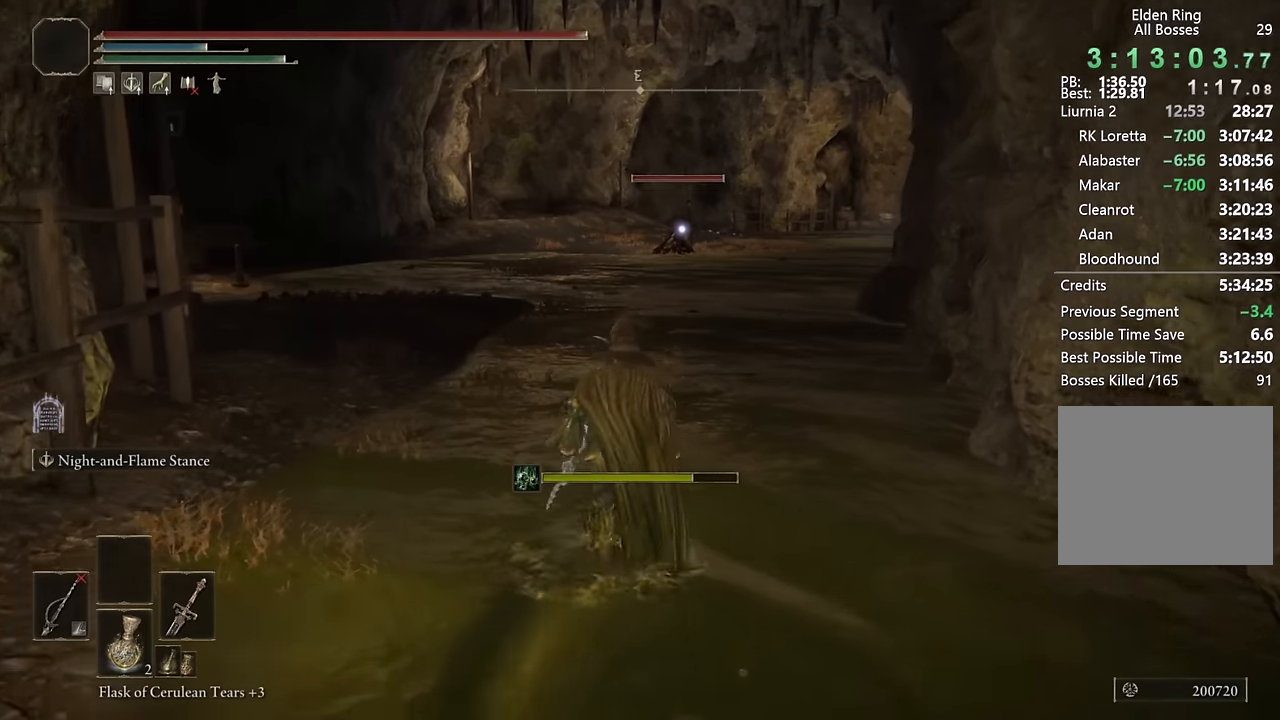
{"buttons": ["CIRCLE"], "left_stick": "up", "right_stick": "center", "events": []}
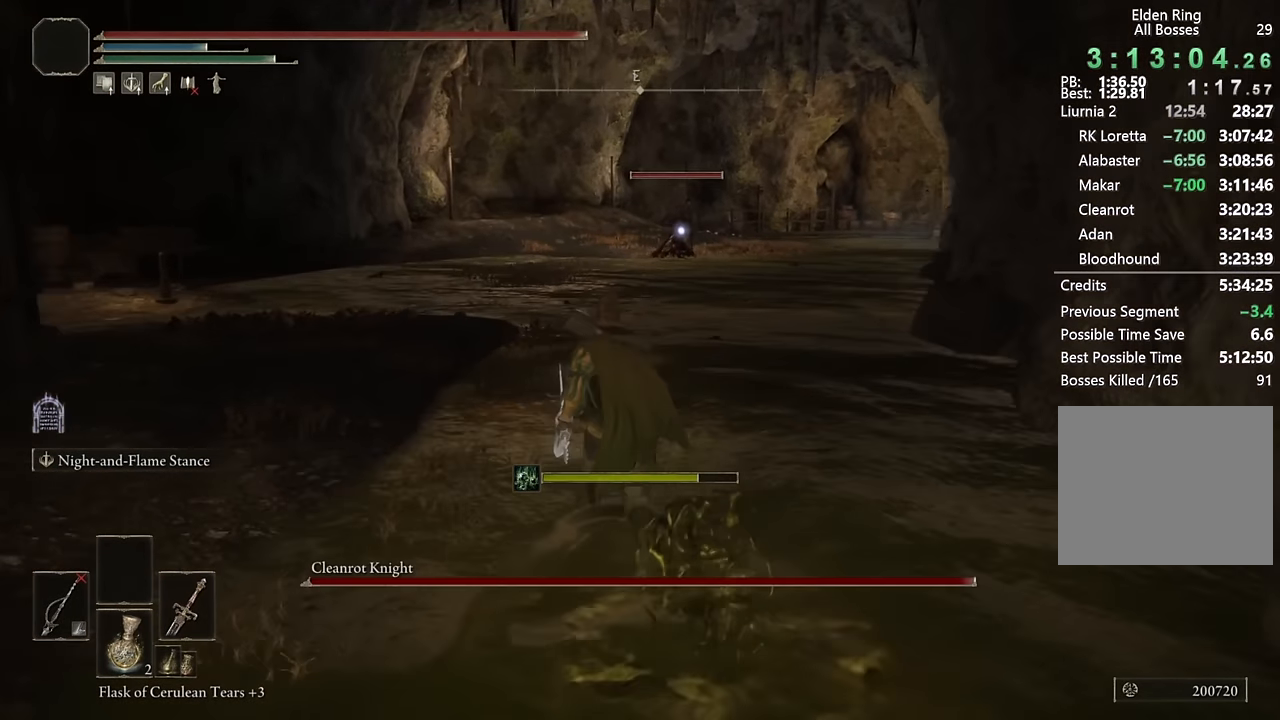
{"buttons": ["CIRCLE"], "left_stick": "up", "right_stick": "center", "events": []}
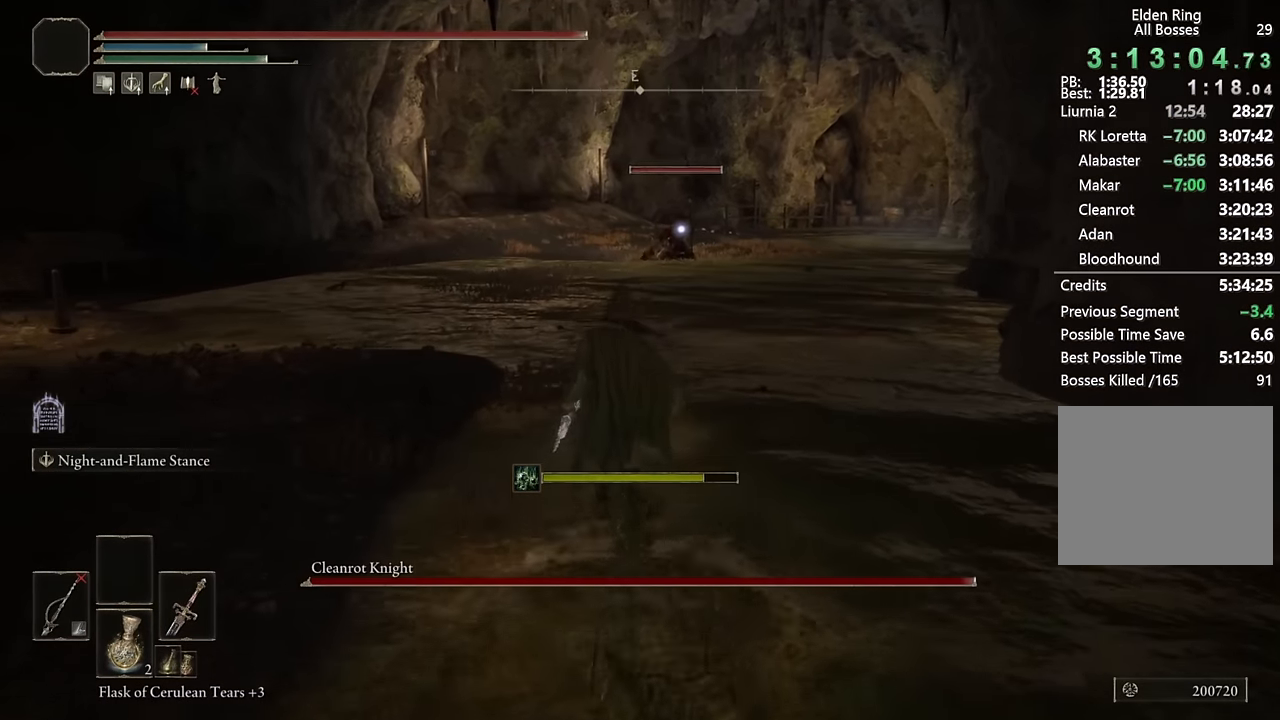
{"buttons": ["CIRCLE"], "left_stick": "up", "right_stick": "center", "events": []}
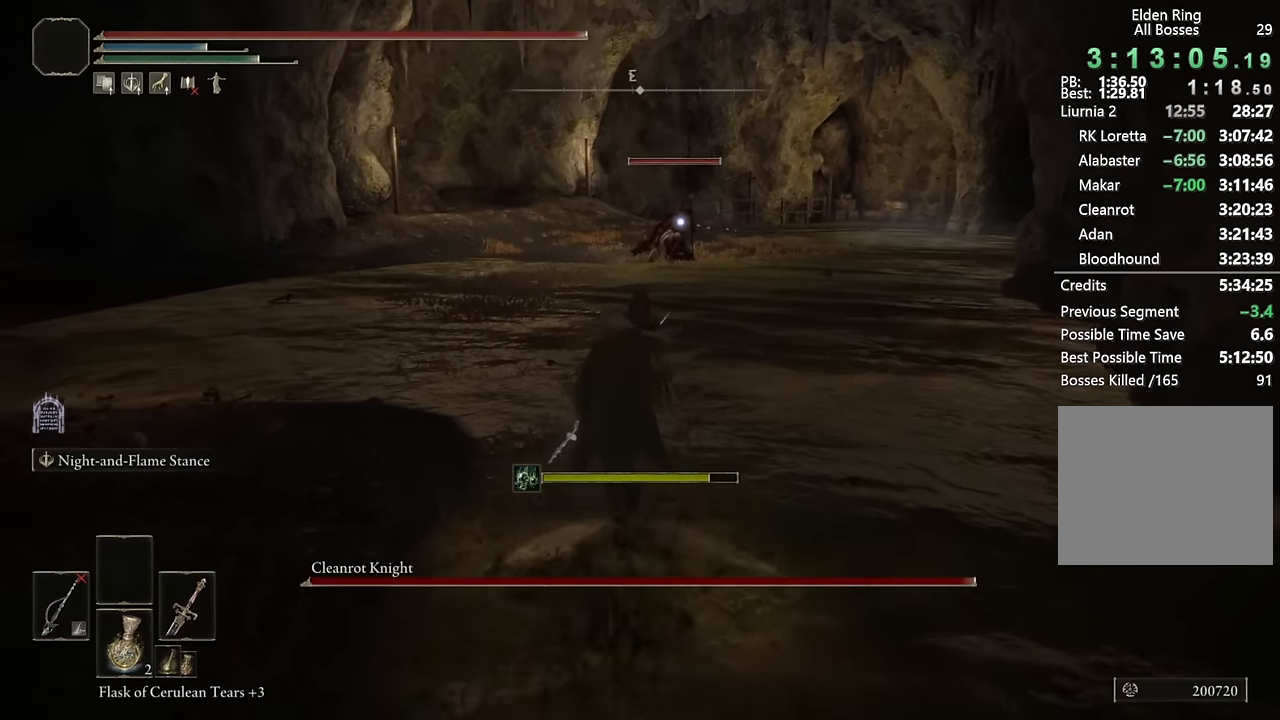
{"buttons": ["CIRCLE"], "left_stick": "up", "right_stick": "center", "events": []}
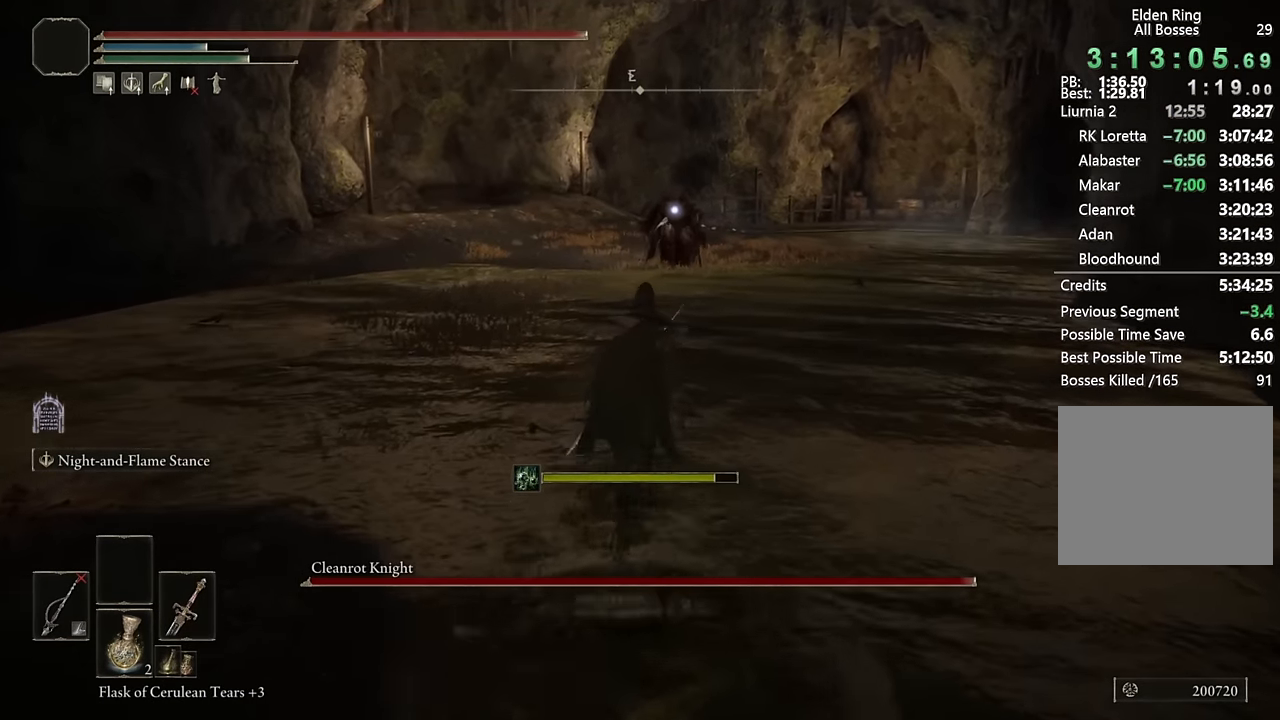
{"buttons": ["CIRCLE", "L2"], "left_stick": "up", "right_stick": "center", "events": [[433, "L2", "down"]]}
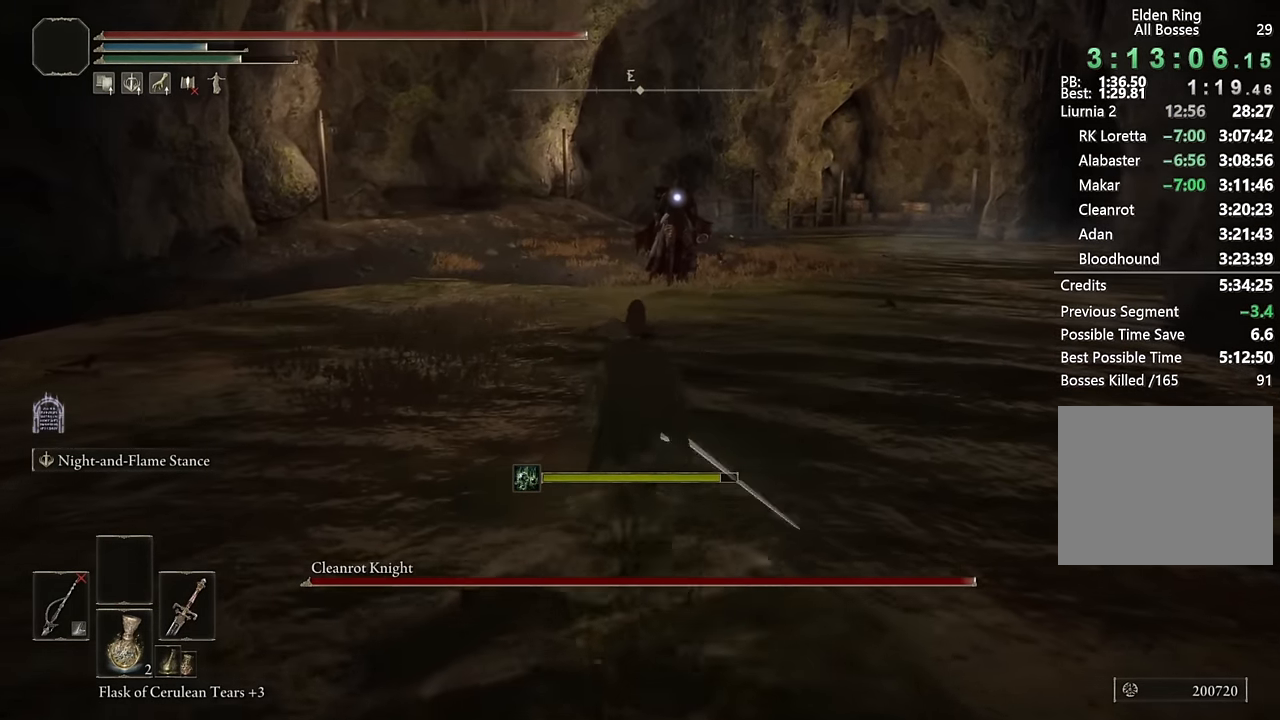
{"buttons": ["CIRCLE", "L2", "R1"], "left_stick": "up", "right_stick": "center", "events": [[83, "R1", "down"]]}
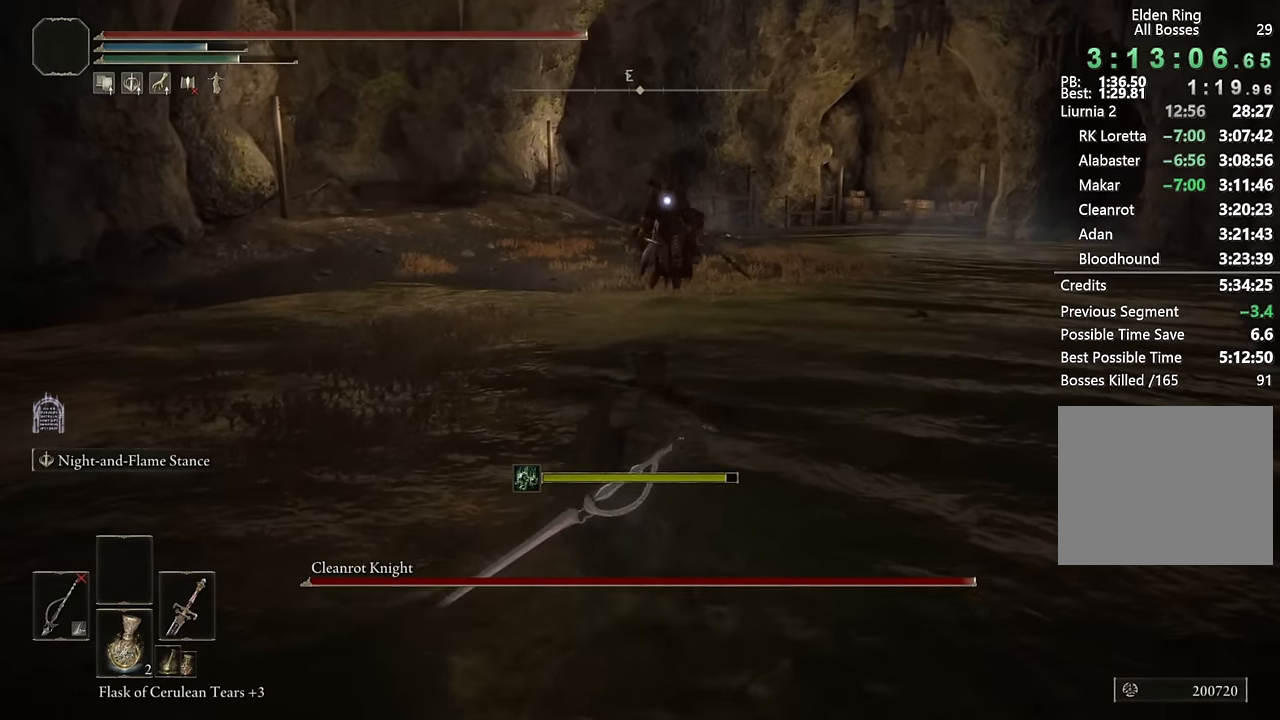
{"buttons": ["L2", "R1"], "left_stick": "up", "right_stick": "center", "events": [[500, "CIRCLE", "up"]]}
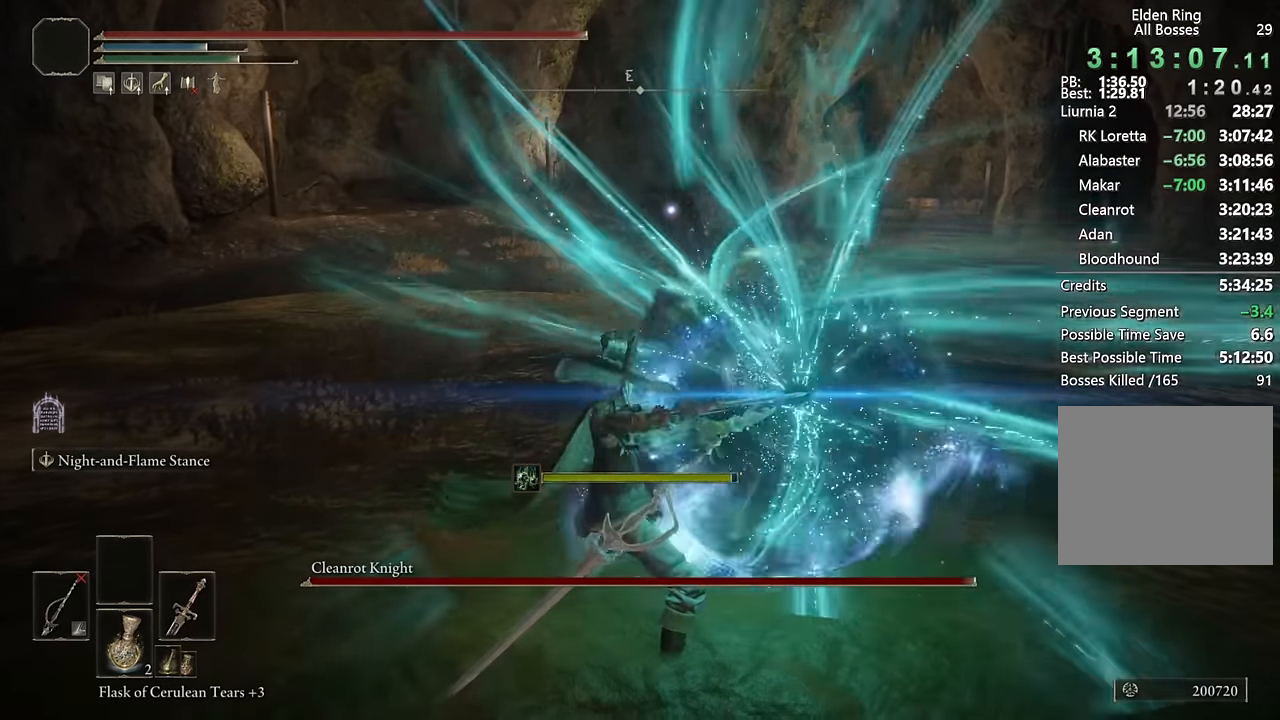
{"buttons": ["L2", "R1"], "left_stick": "up", "right_stick": "center", "events": []}
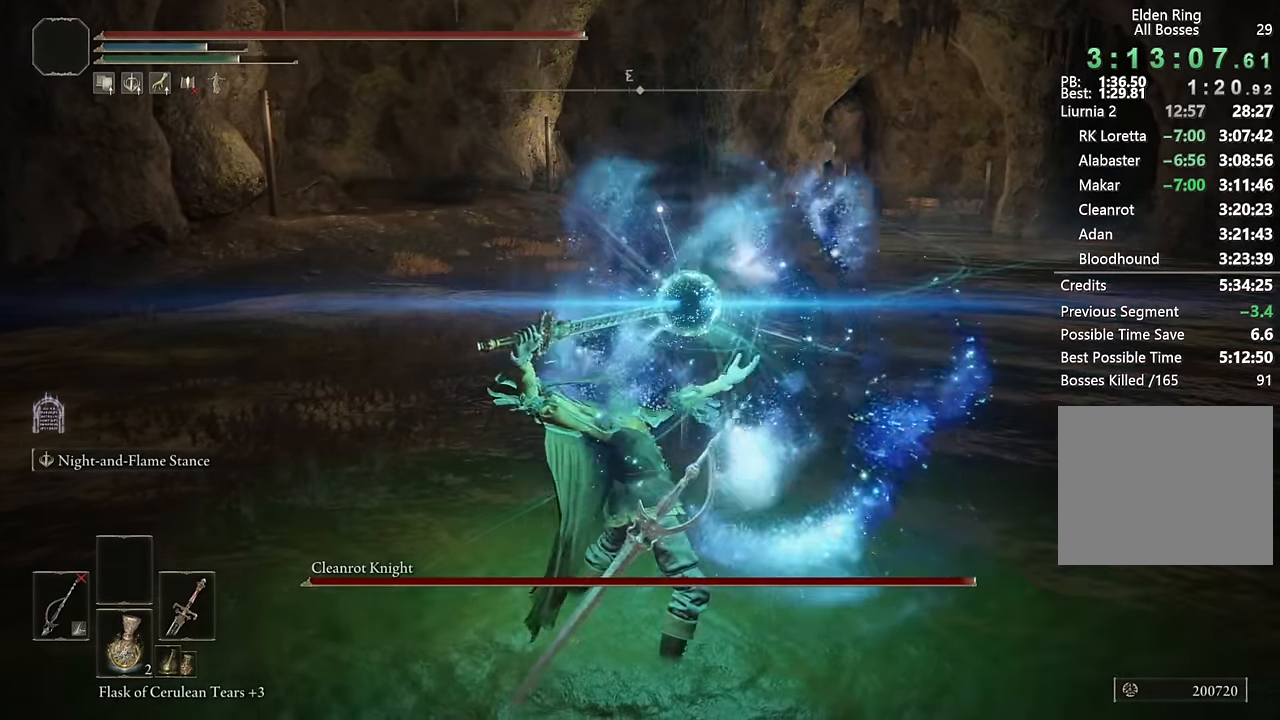
{"buttons": ["L2", "R1"], "left_stick": "up", "right_stick": "center", "events": []}
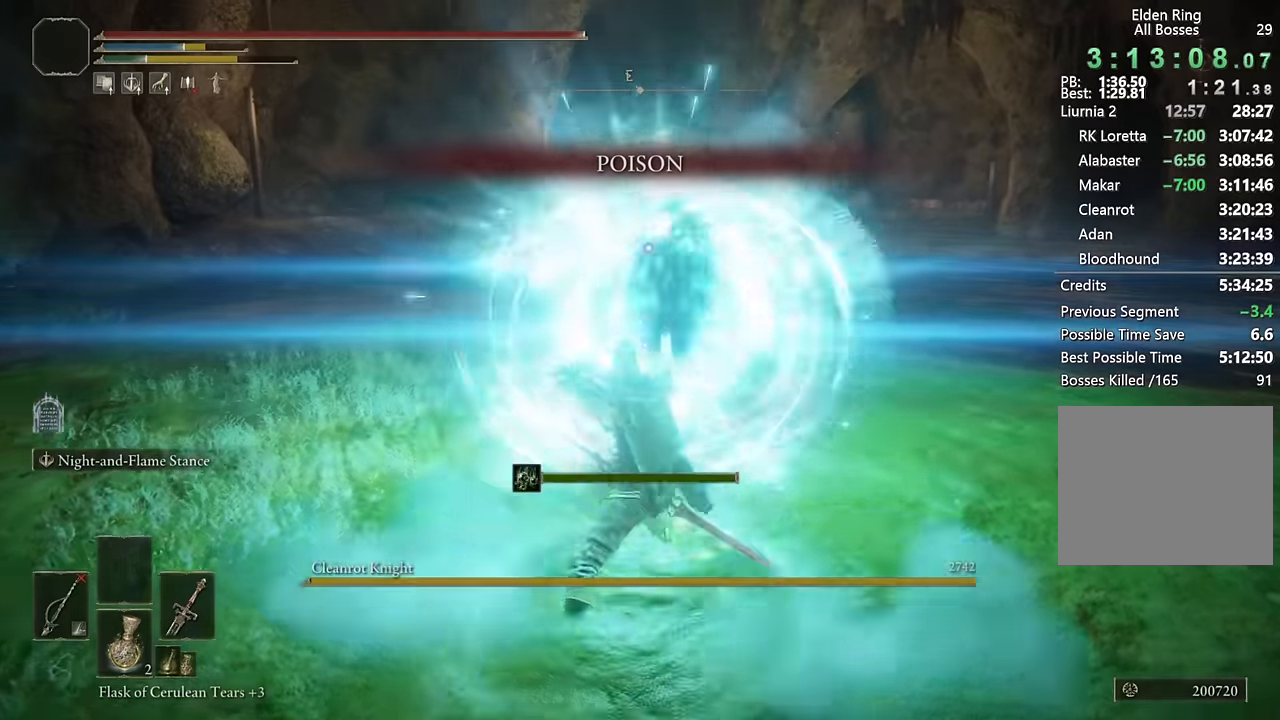
{"buttons": [], "left_stick": "up", "right_stick": "right", "events": [[333, "R1", "up"], [333, "left_stick", "center"], [350, "L2", "up"], [366, "R3", "down"], [450, "left_stick", "up"], [466, "R3", "up"], [500, "right_stick", "right"]]}
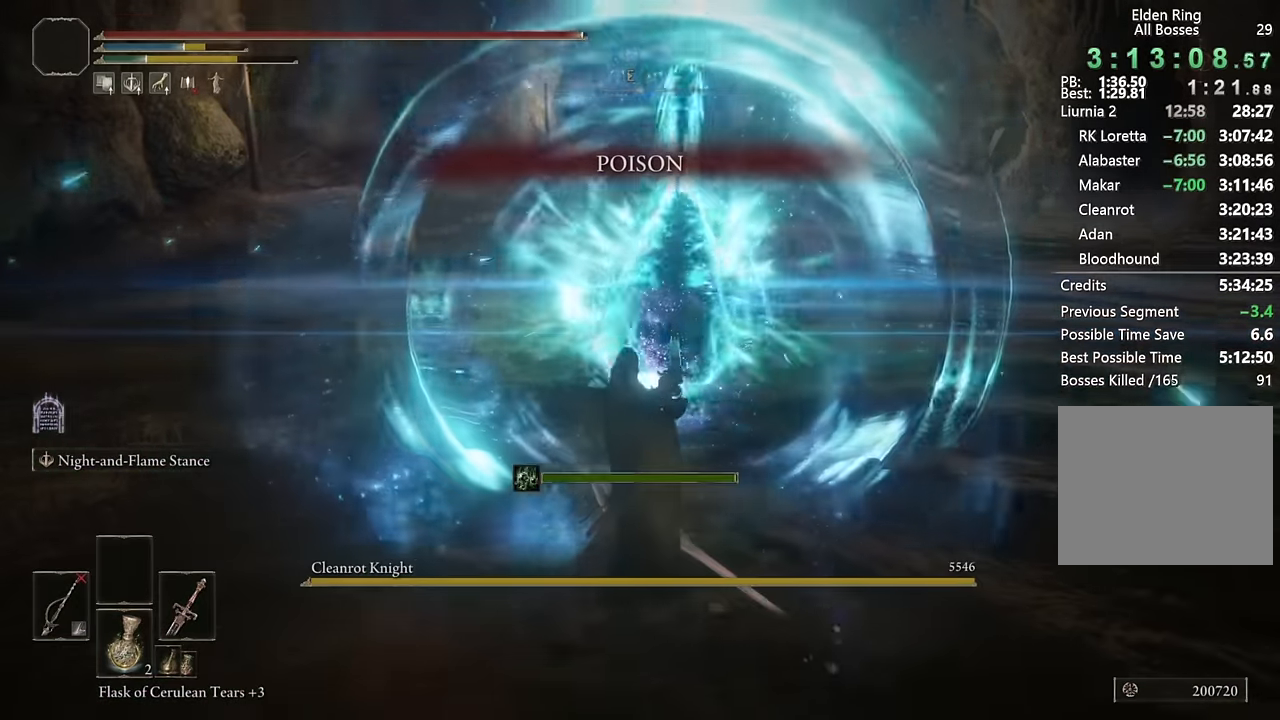
{"buttons": ["CIRCLE"], "left_stick": "up", "right_stick": "center", "events": [[150, "right_stick", "center"], [266, "CIRCLE", "down"]]}
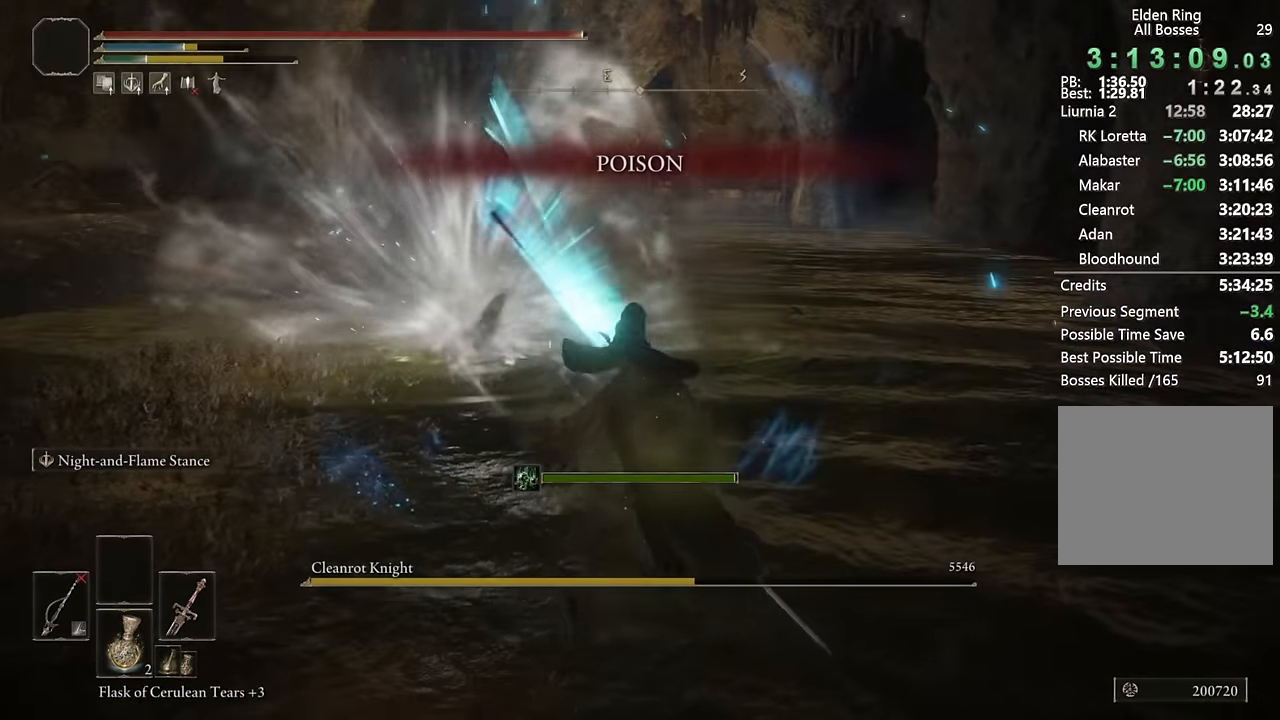
{"buttons": ["CIRCLE"], "left_stick": "up", "right_stick": "center", "events": []}
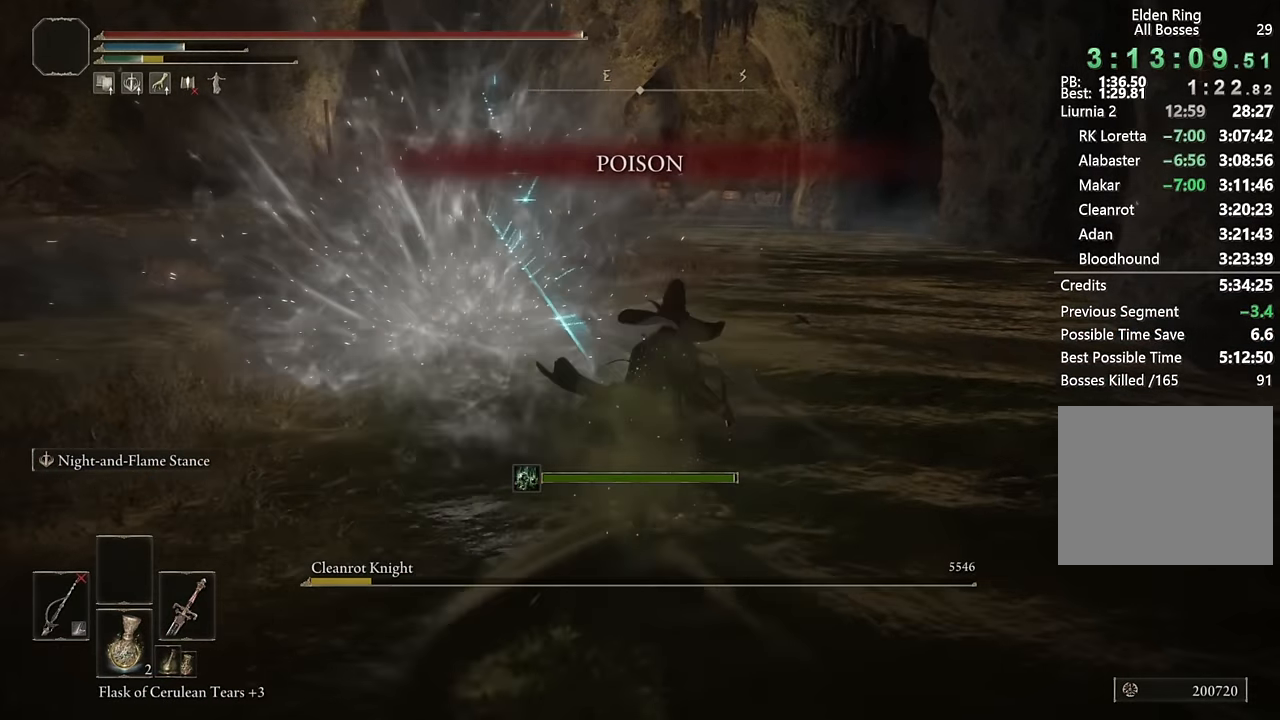
{"buttons": ["CIRCLE"], "left_stick": "up", "right_stick": "center", "events": [[16, "right_stick", "right"], [166, "right_stick", "center"]]}
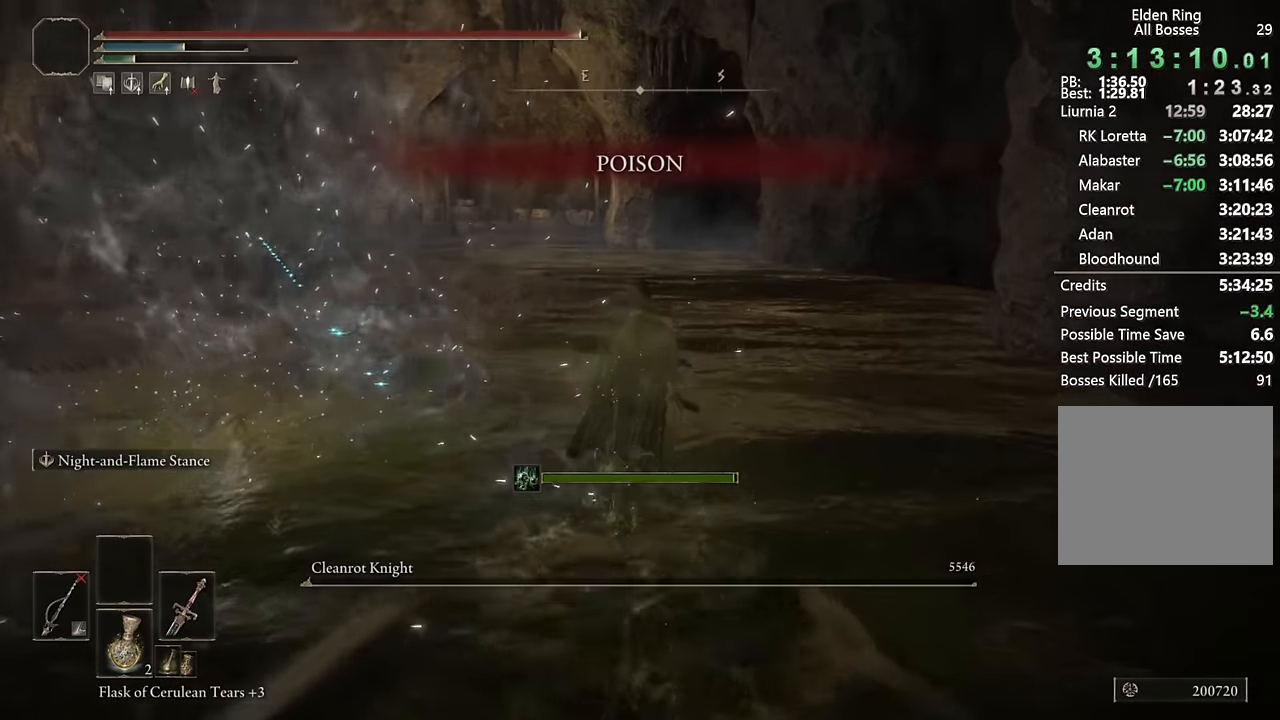
{"buttons": ["CIRCLE"], "left_stick": "up", "right_stick": "center", "events": []}
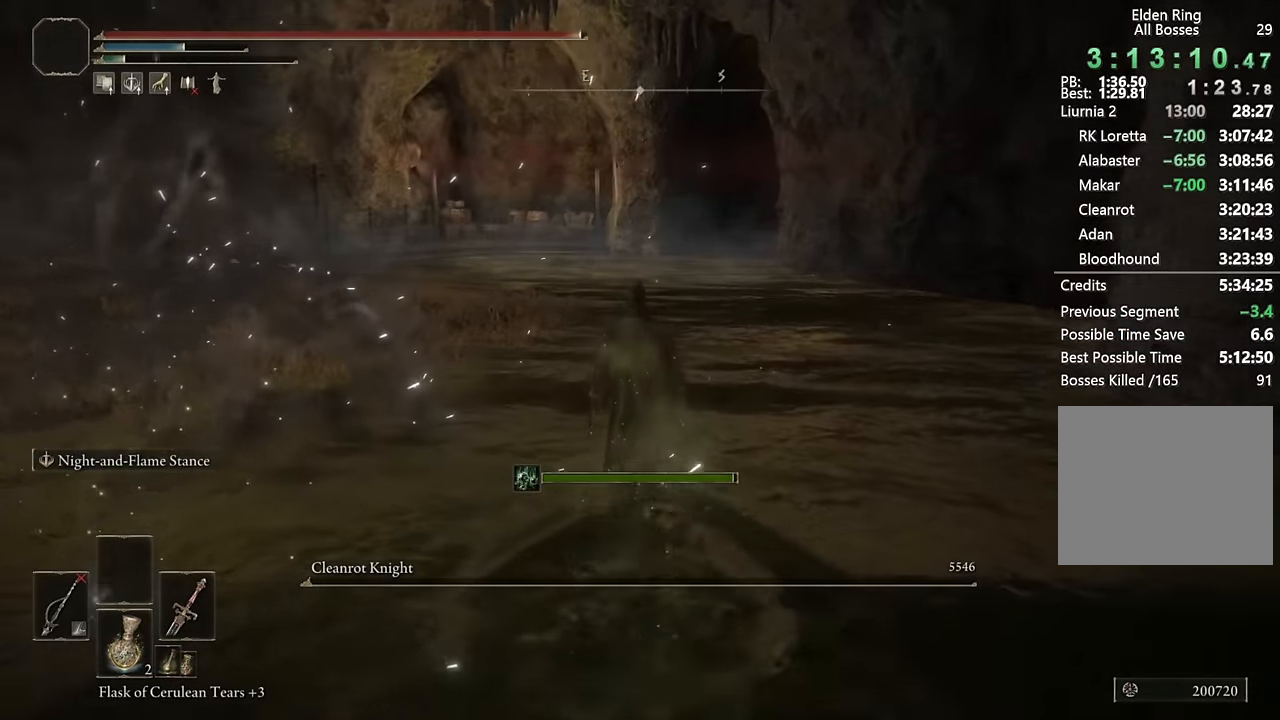
{"buttons": ["CIRCLE"], "left_stick": "up-left", "right_stick": "center", "events": [[50, "right_stick", "right"], [183, "left_stick", "up-left"], [350, "right_stick", "center"]]}
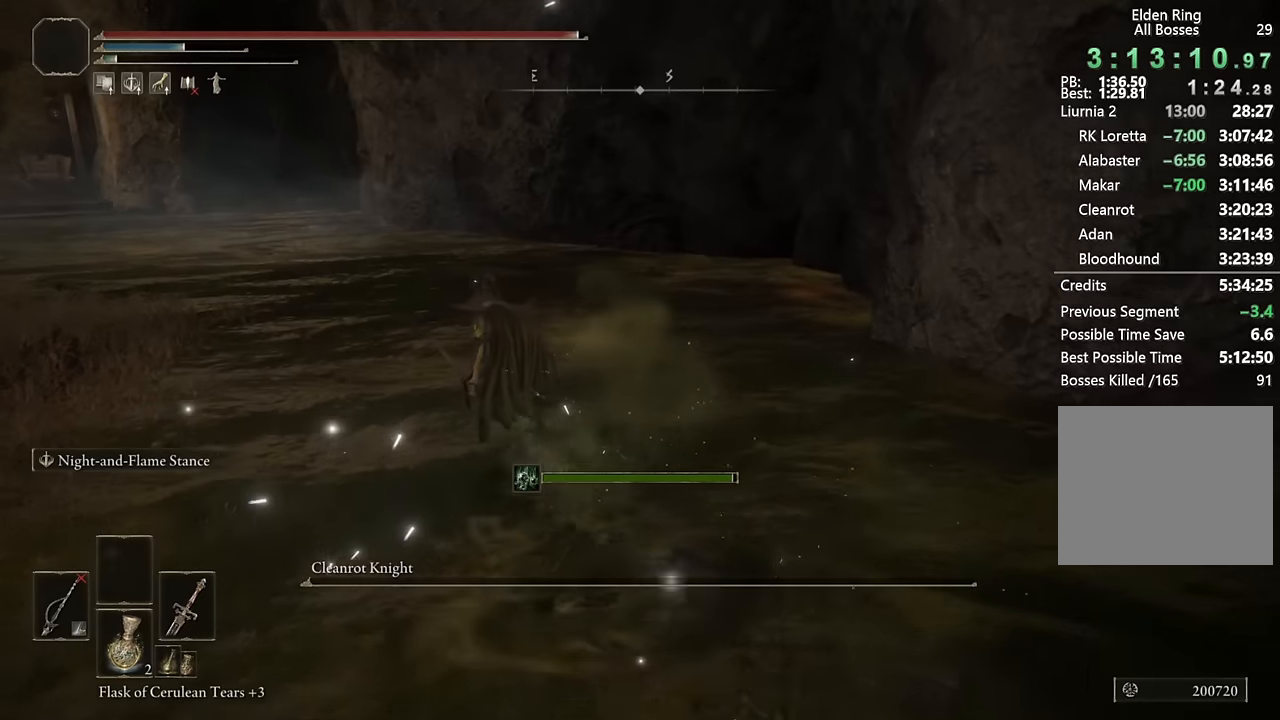
{"buttons": ["CIRCLE"], "left_stick": "up-left", "right_stick": "right", "events": [[116, "right_stick", "right"], [216, "right_stick", "center"], [433, "right_stick", "right"]]}
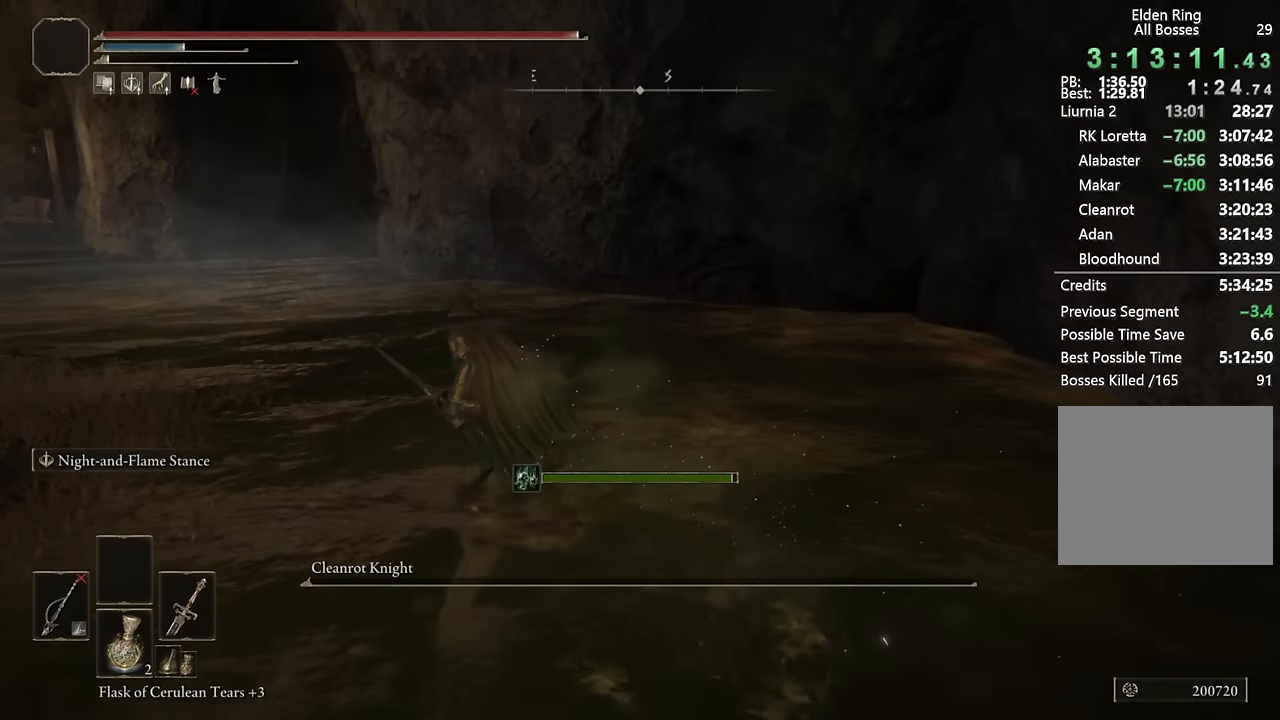
{"buttons": ["CIRCLE"], "left_stick": "up-left", "right_stick": "center", "events": [[50, "right_stick", "center"], [233, "right_stick", "right"], [383, "right_stick", "center"]]}
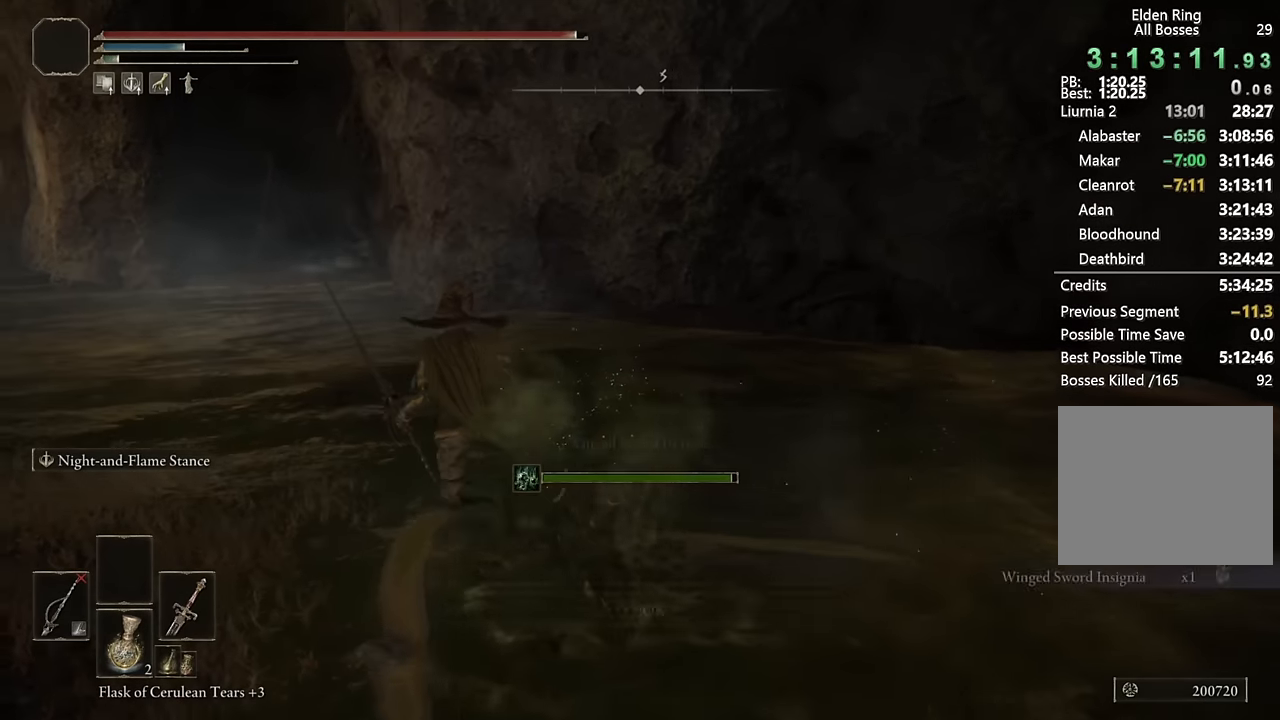
{"buttons": ["CIRCLE", "TRIANGLE"], "left_stick": "up-left", "right_stick": "center", "events": [[83, "right_stick", "right"], [183, "right_stick", "center"], [466, "TRIANGLE", "down"]]}
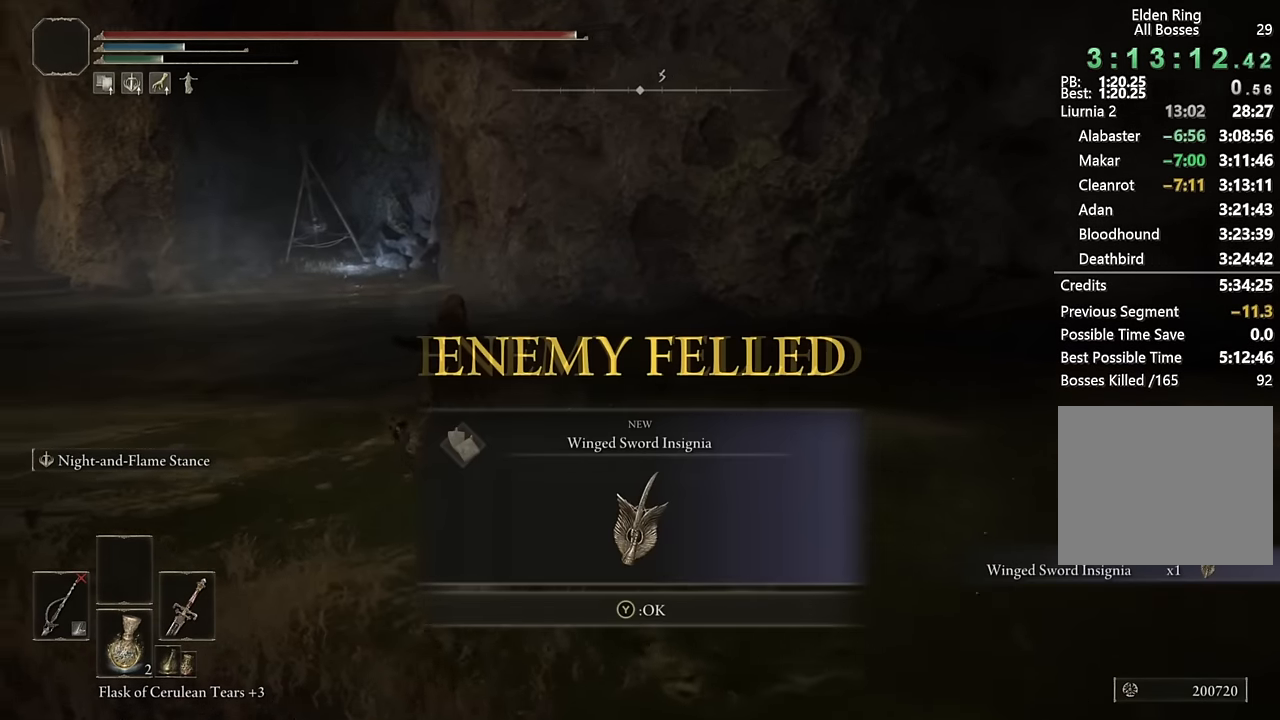
{"buttons": ["CIRCLE"], "left_stick": "up", "right_stick": "center", "events": [[50, "TRIANGLE", "up"], [366, "right_stick", "down-left"], [450, "left_stick", "up"], [466, "right_stick", "center"]]}
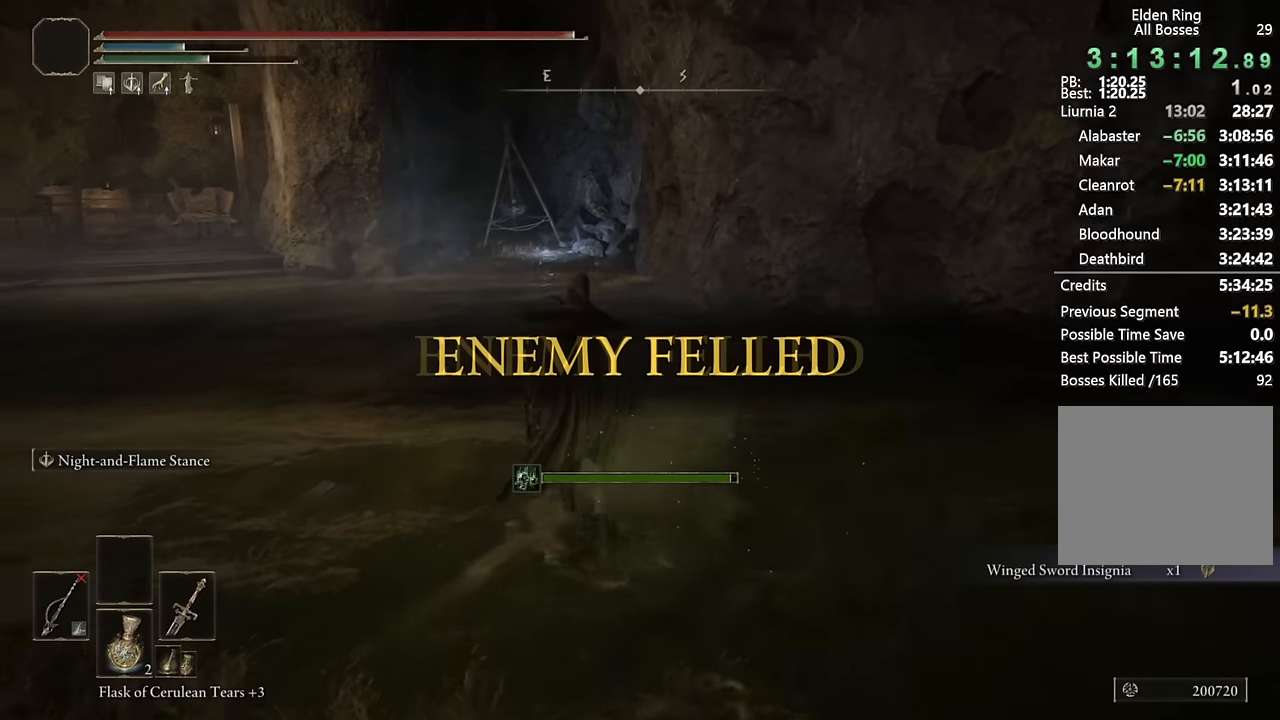
{"buttons": ["CIRCLE"], "left_stick": "up", "right_stick": "center", "events": []}
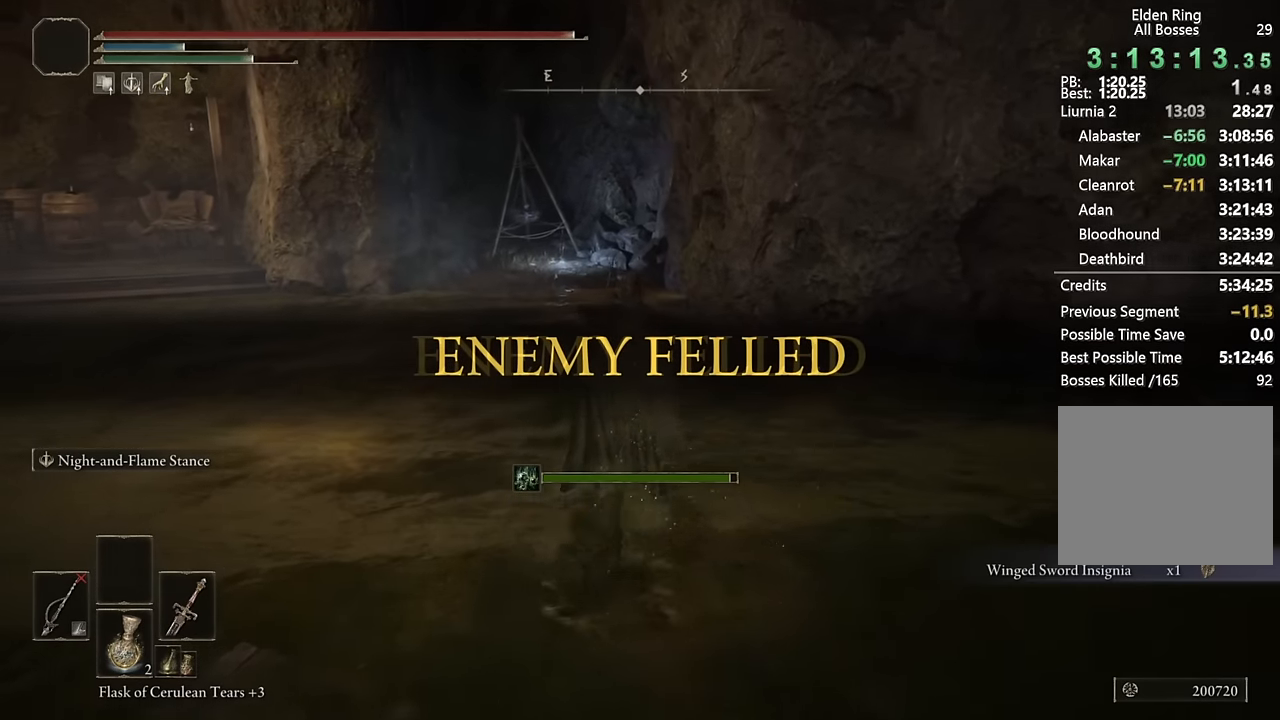
{"buttons": ["CIRCLE"], "left_stick": "up", "right_stick": "center", "events": []}
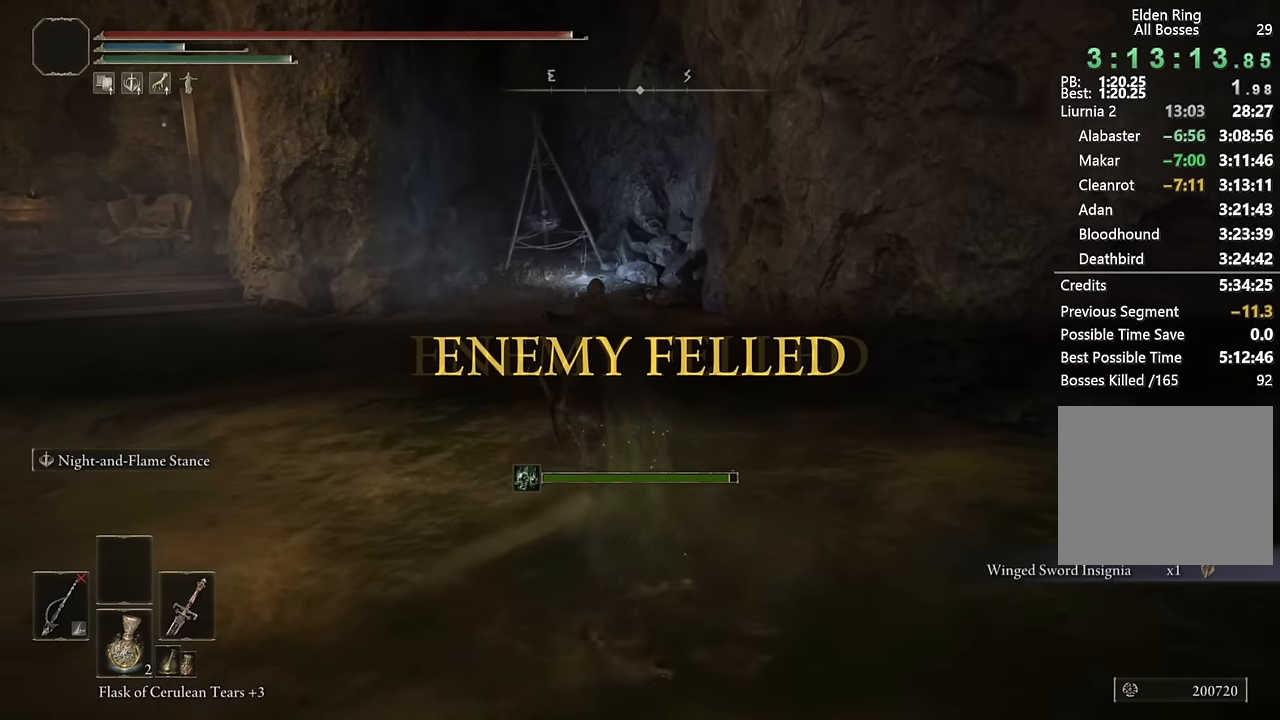
{"buttons": ["CIRCLE"], "left_stick": "up", "right_stick": "down", "events": [[416, "right_stick", "down"]]}
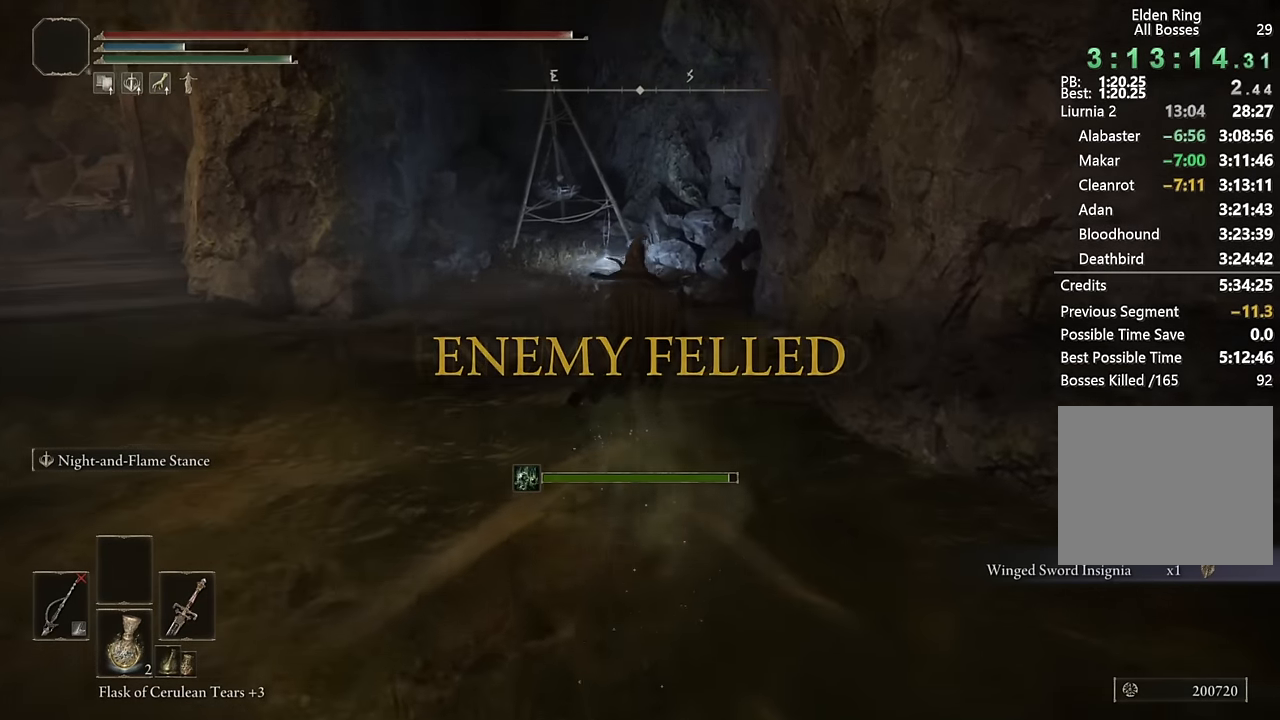
{"buttons": ["CIRCLE"], "left_stick": "up", "right_stick": "center", "events": [[16, "right_stick", "center"]]}
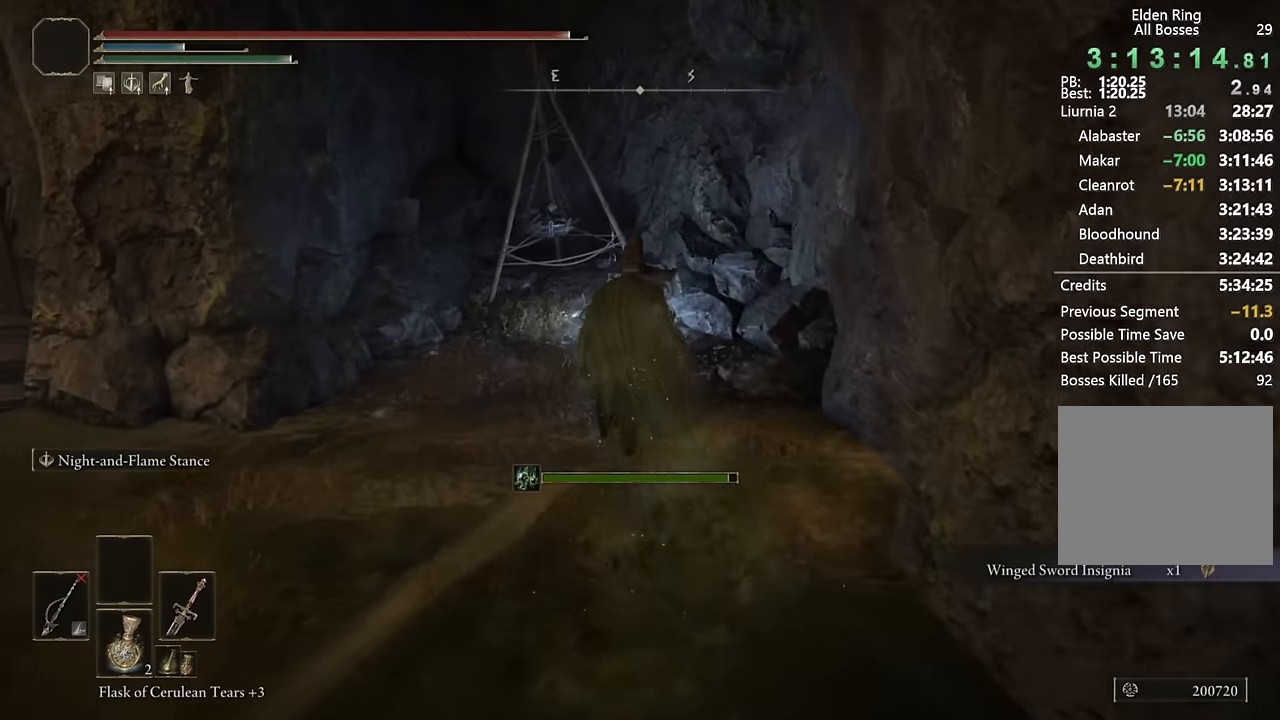
{"buttons": [], "left_stick": "center", "right_stick": "center", "events": [[166, "CIRCLE", "up"], [333, "TRIANGLE", "down"], [350, "left_stick", "center"], [433, "TRIANGLE", "up"]]}
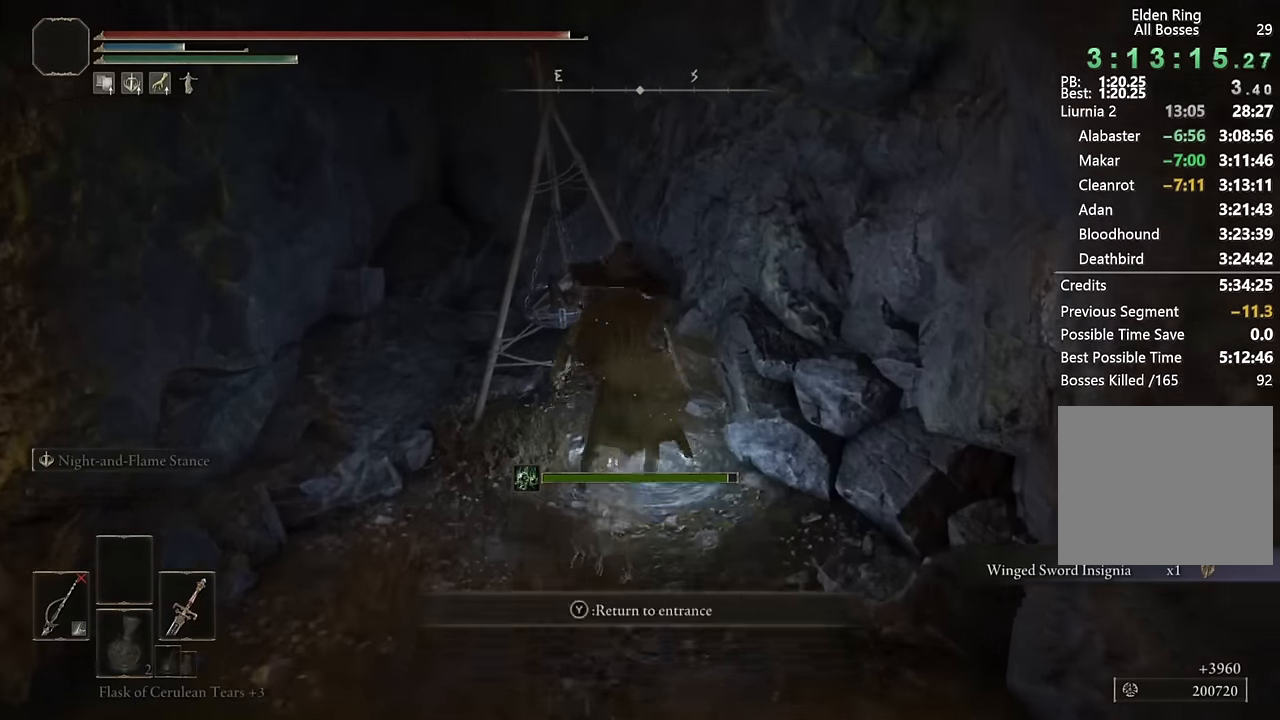
{"buttons": [], "left_stick": "center", "right_stick": "center", "events": [[50, "DPAD_LEFT", "down"], [116, "CROSS", "down"], [133, "DPAD_LEFT", "up"], [200, "CROSS", "up"]]}